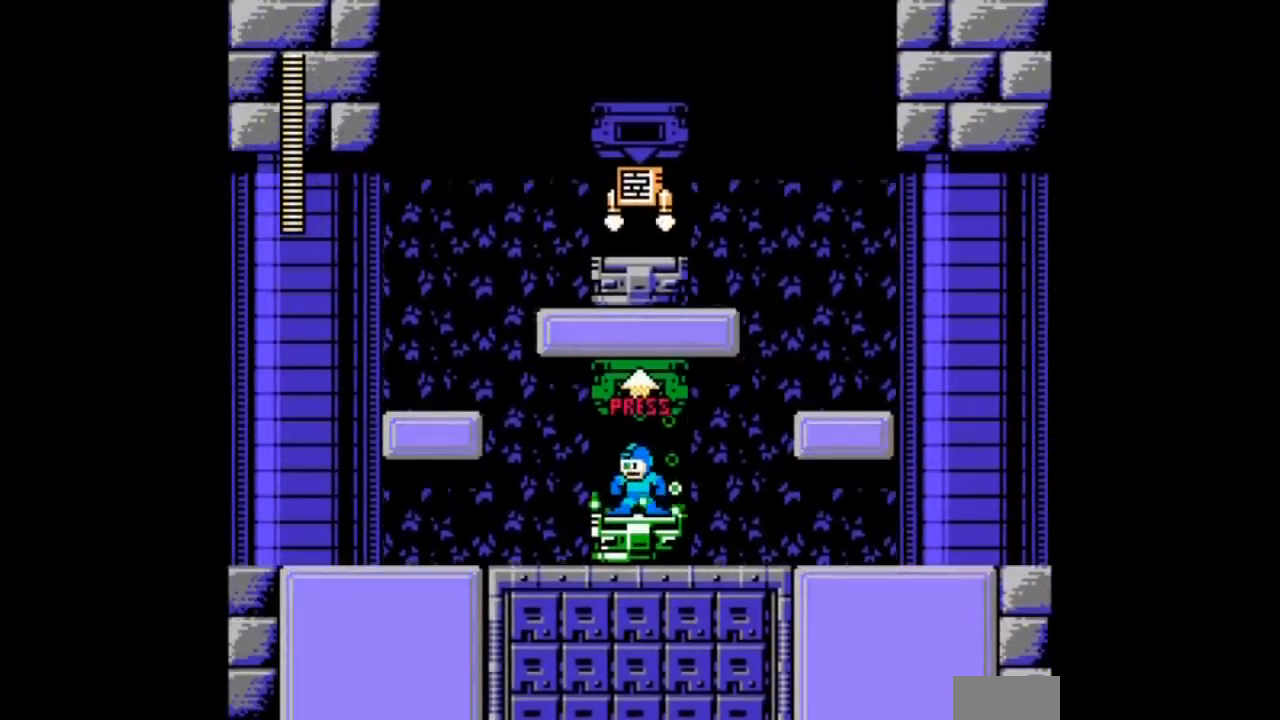
Gameplay with a controller; each line is a JSON object with the inputs held at the frame after it. "events" lists button and stick changes between this image and that frame as [ms after this image, input, new state], when the widget could be followed in between. Not read: L3 R3 START.
{"buttons": [], "events": []}
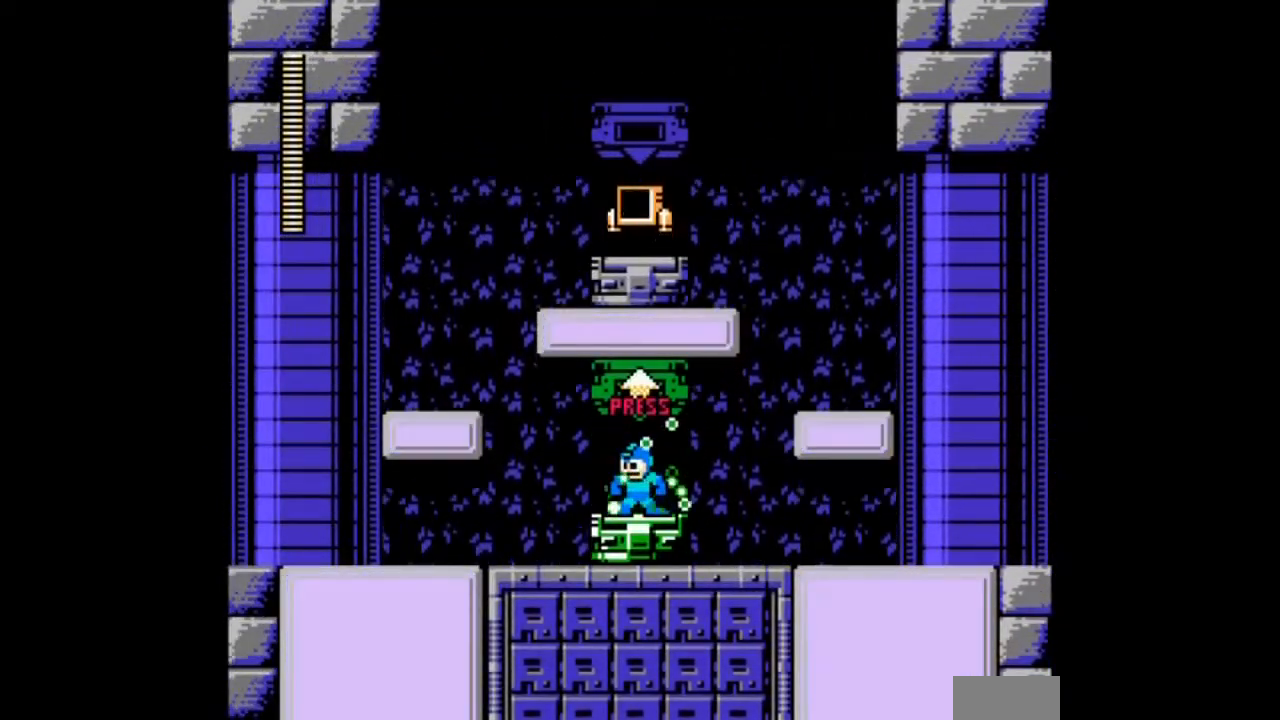
{"buttons": [], "events": []}
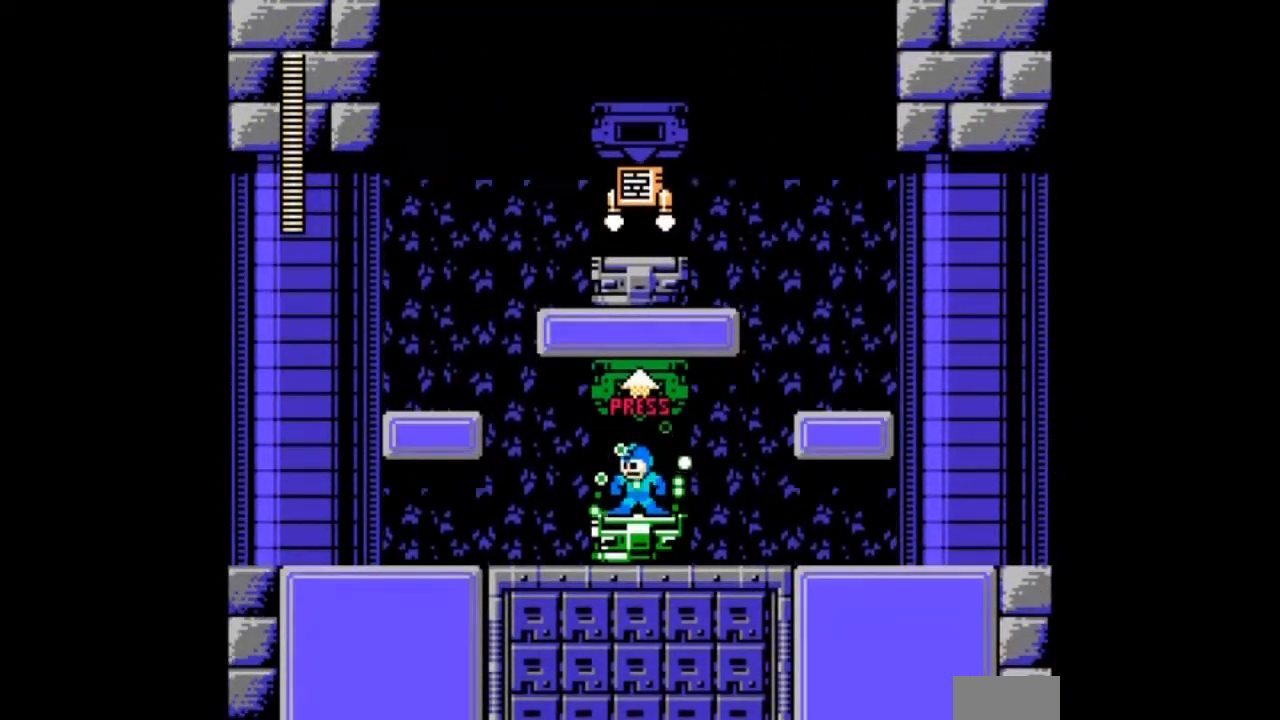
{"buttons": [], "events": []}
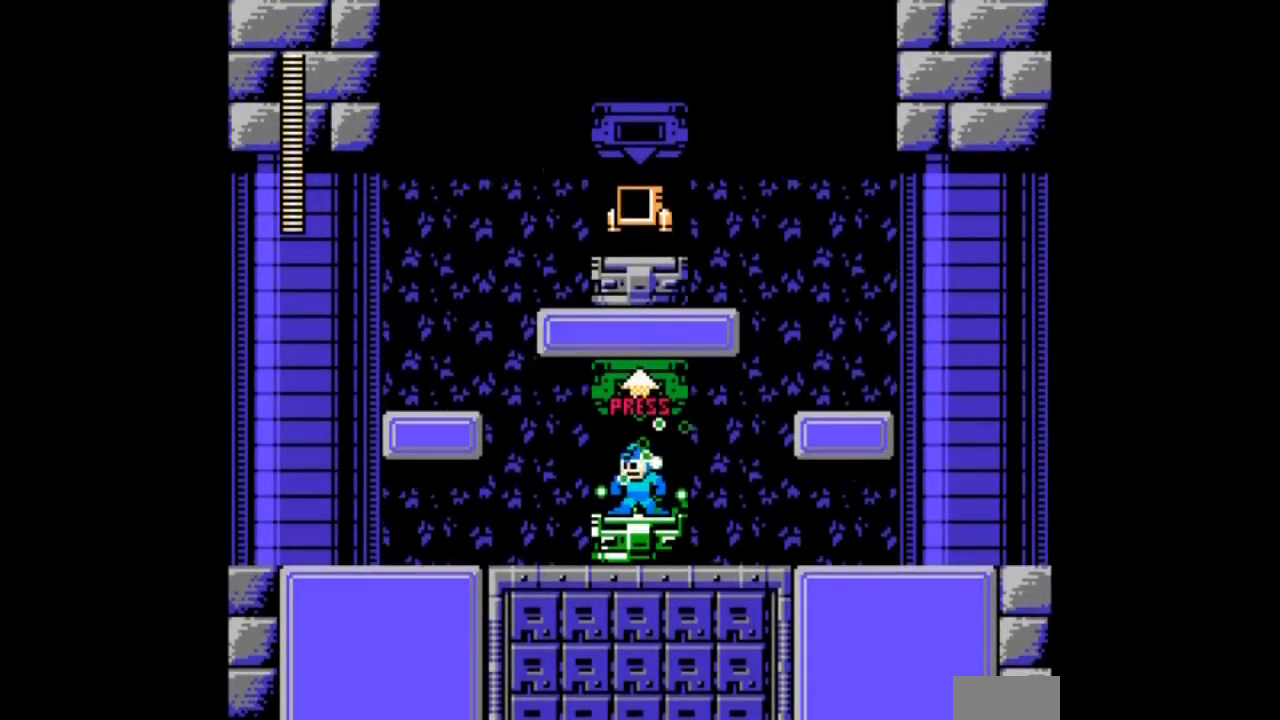
{"buttons": []}
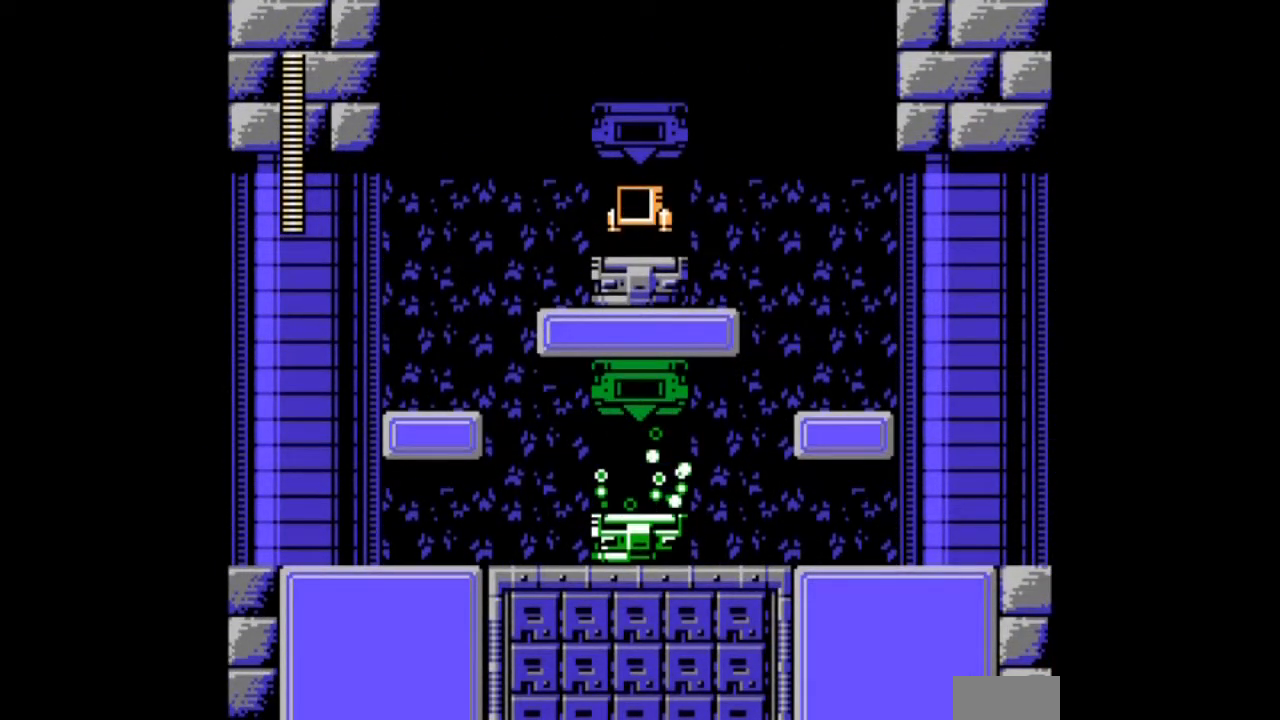
{"buttons": [], "events": []}
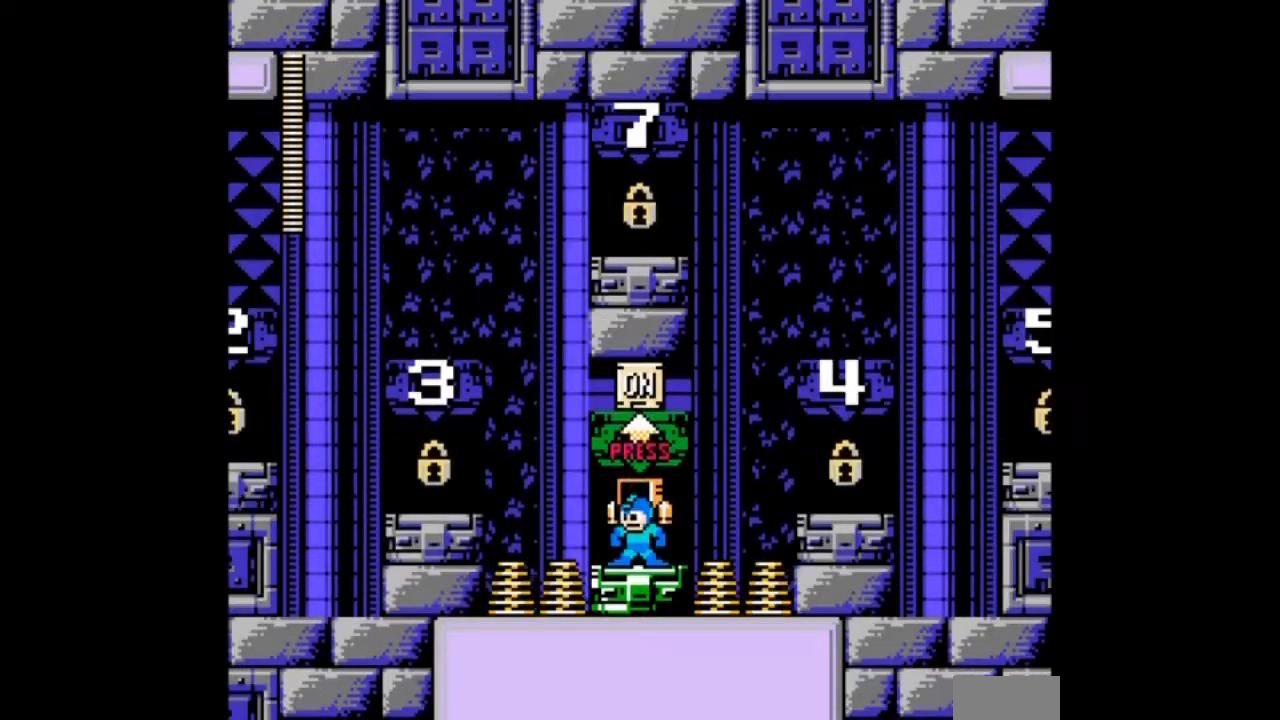
{"buttons": [], "events": []}
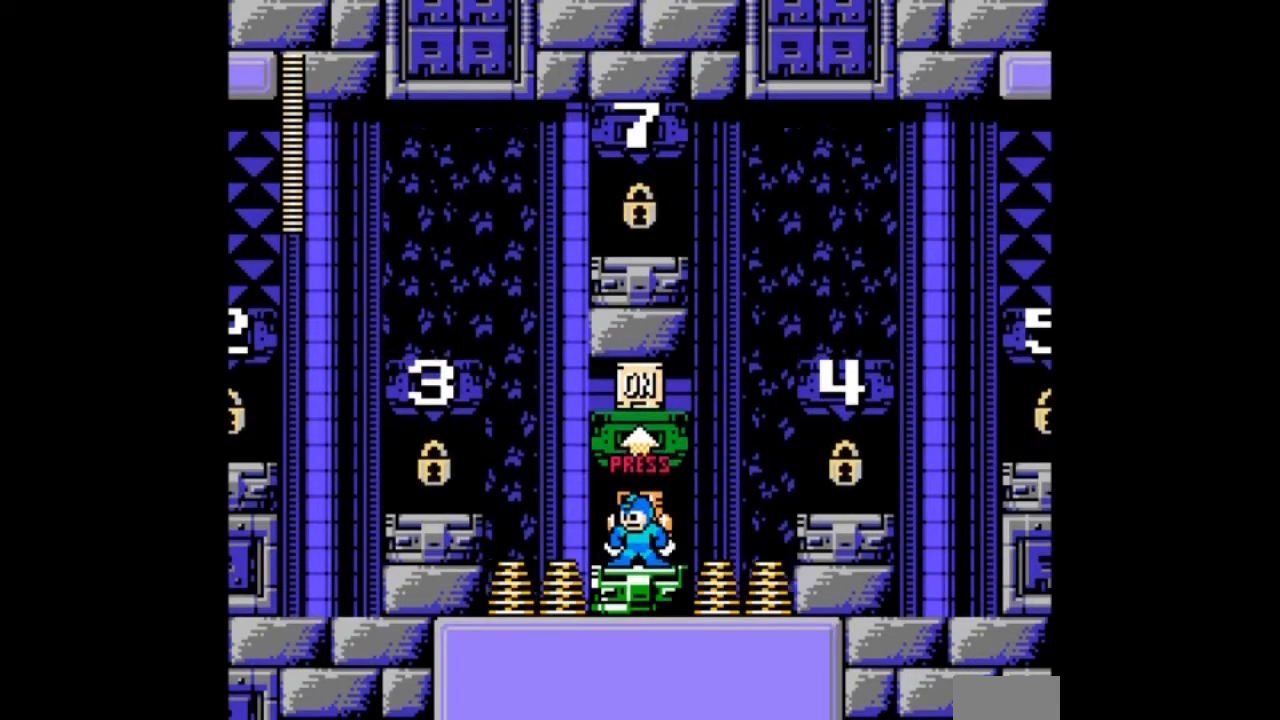
{"buttons": [], "events": []}
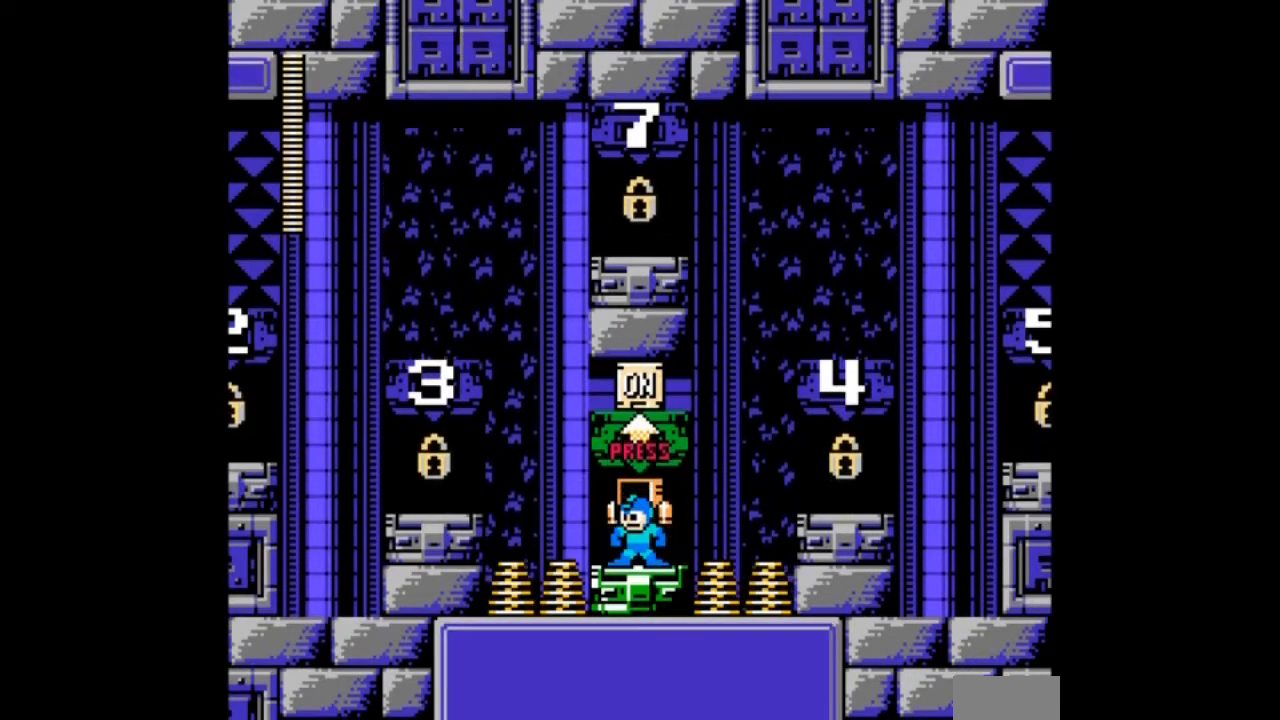
{"buttons": ["DPAD_LEFT"], "events": [[500, "DPAD_LEFT", "down"]]}
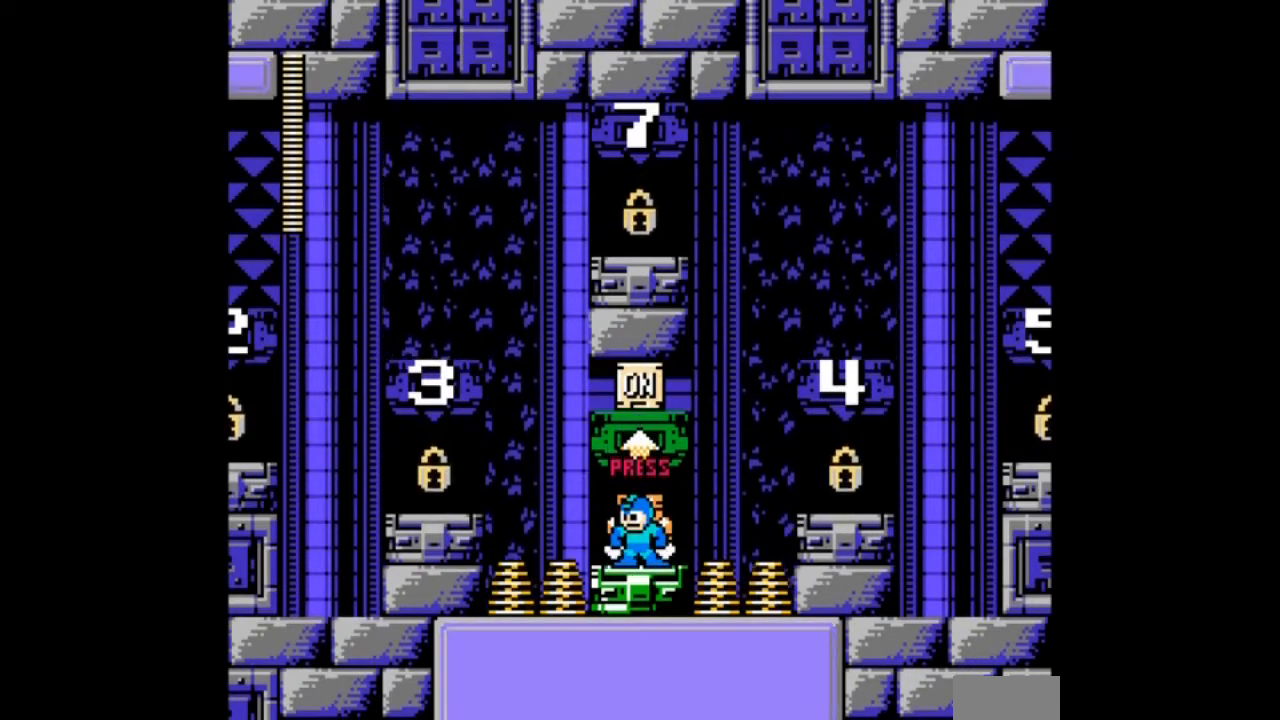
{"buttons": ["DPAD_LEFT"], "events": []}
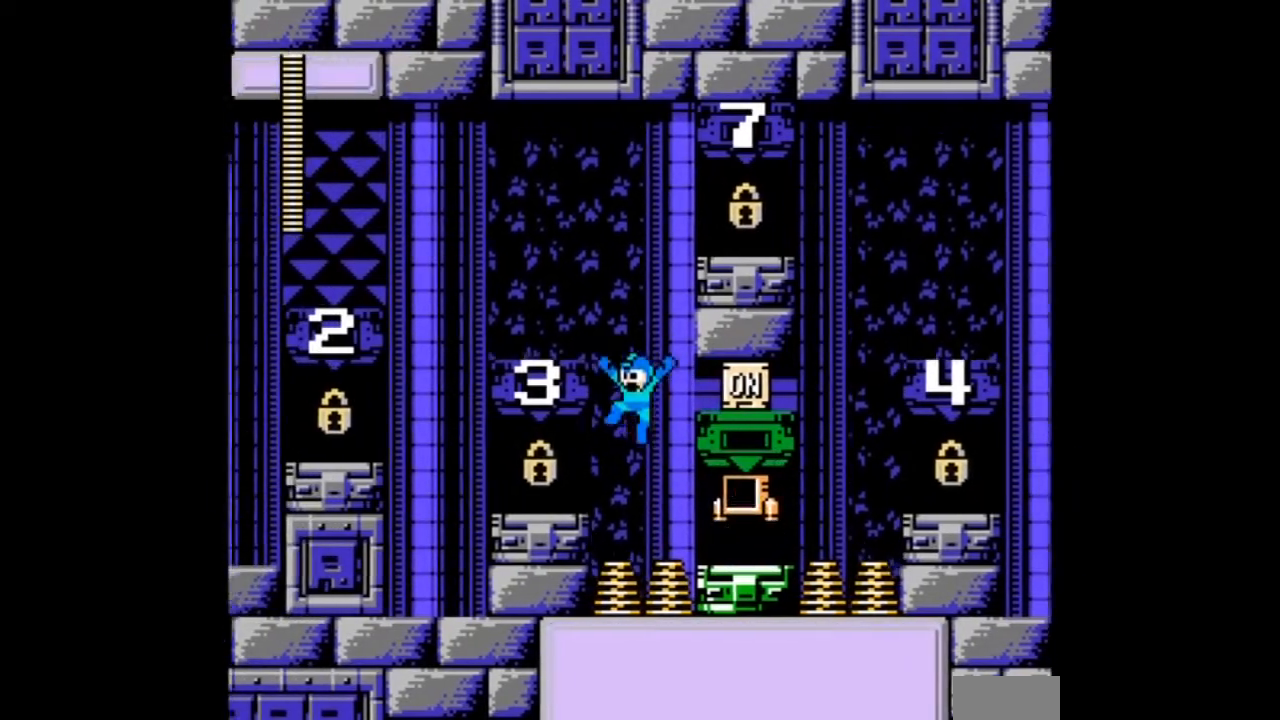
{"buttons": ["DPAD_RIGHT"], "events": [[66, "DPAD_LEFT", "up"], [467, "DPAD_RIGHT", "down"]]}
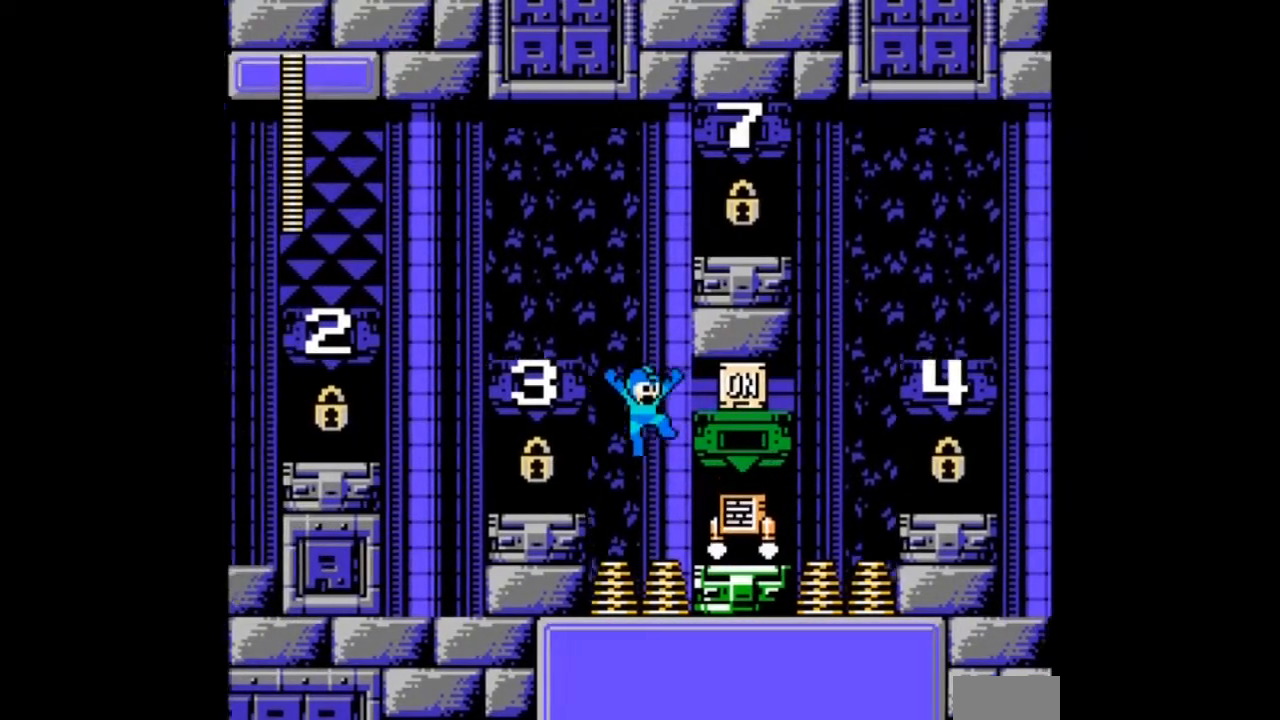
{"buttons": [], "events": [[67, "A", "down"], [67, "DPAD_RIGHT", "up"], [200, "A", "up"]]}
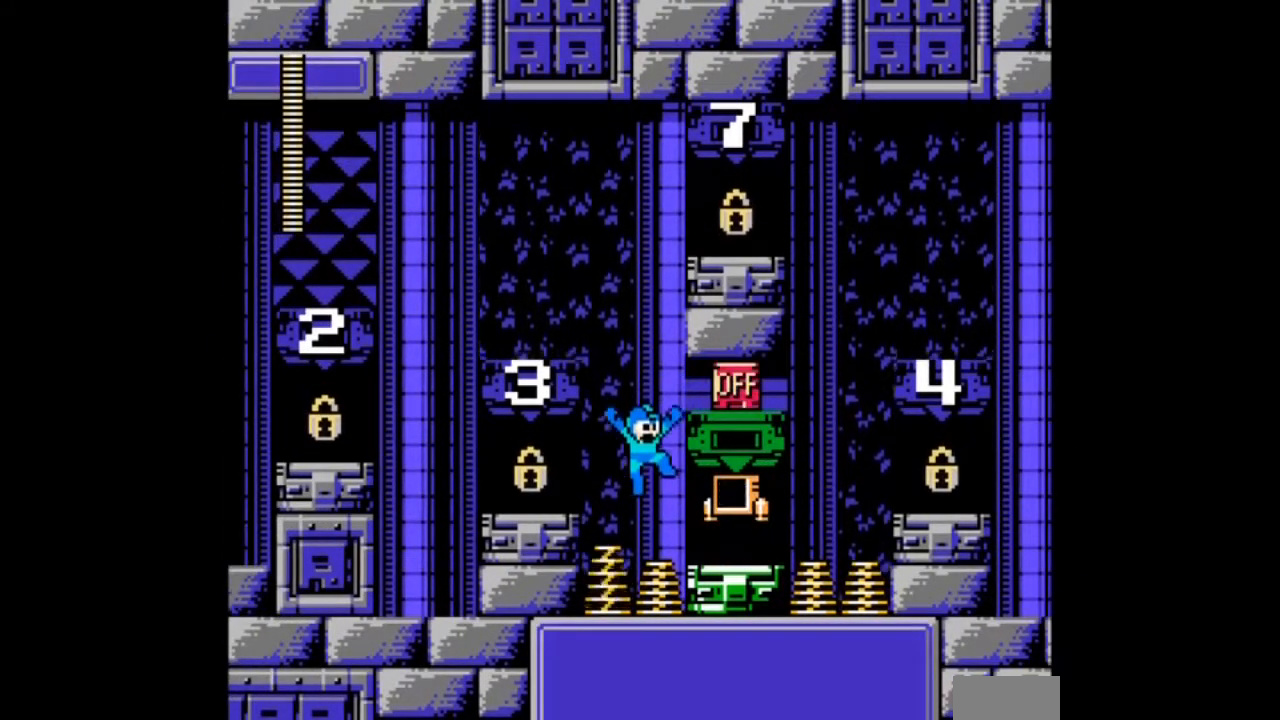
{"buttons": [], "events": [[200, "A", "down"], [333, "A", "up"]]}
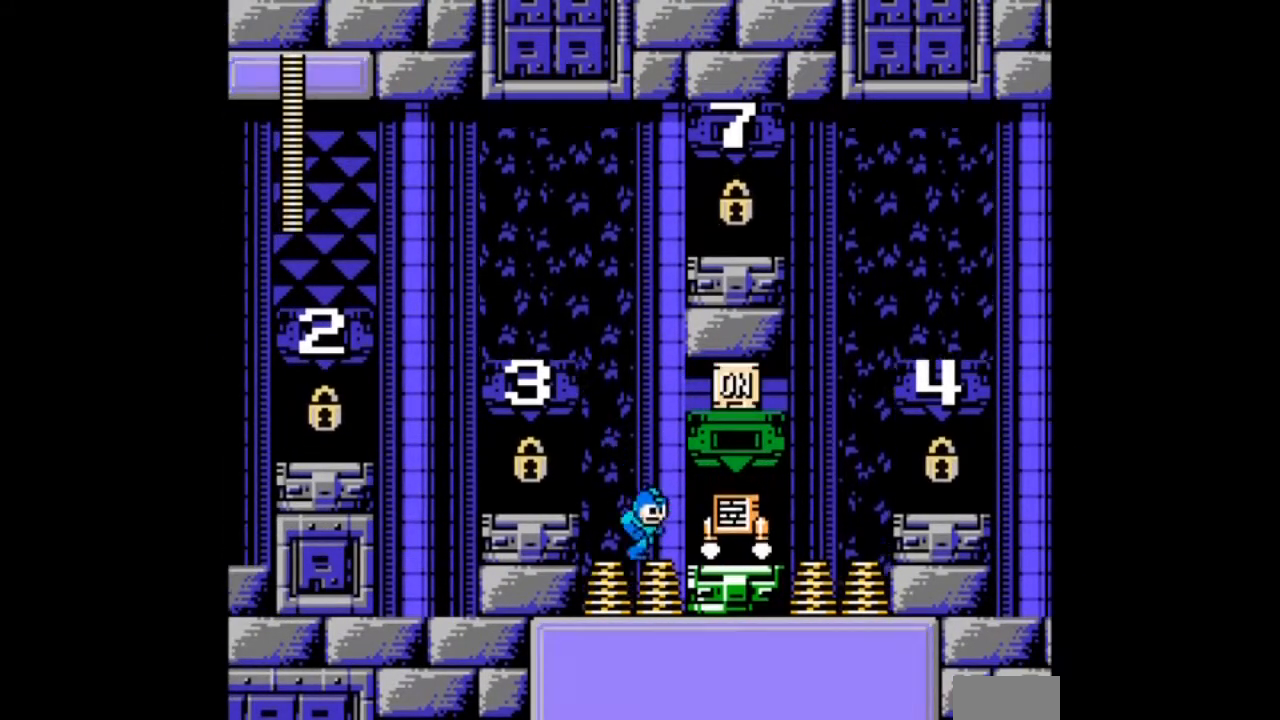
{"buttons": ["DPAD_LEFT"], "events": [[167, "DPAD_LEFT", "down"]]}